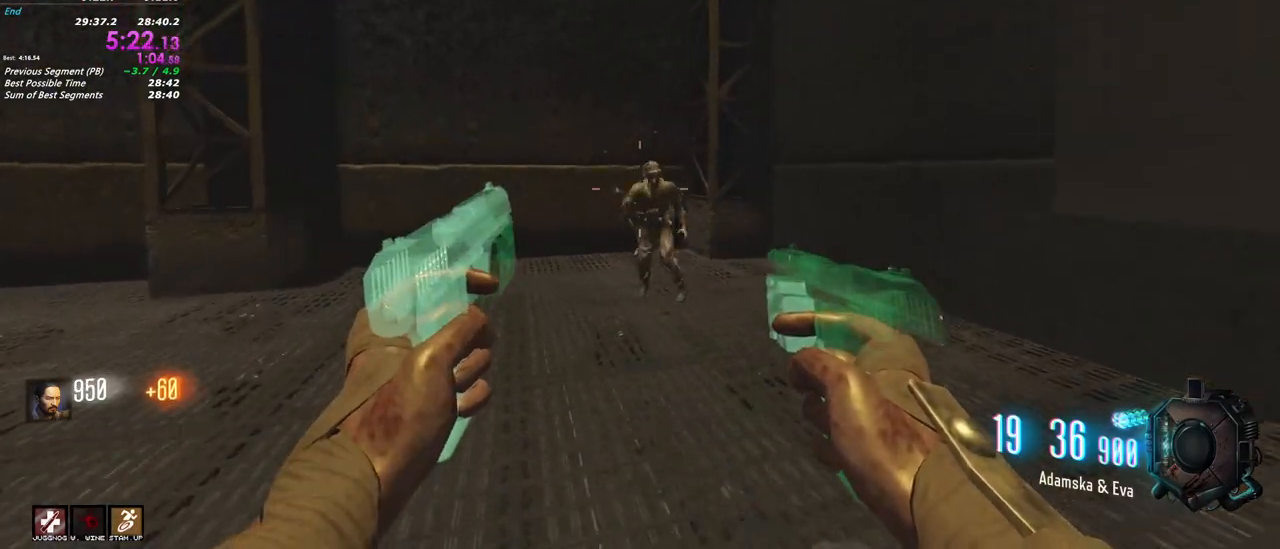
Gameplay with keyboard and mouse; each line is a JSON object with the keys and mouse buttons held at the frame after it. "events" lists presses ("down") and releases ("up") of "1", "2", "3", "4", "5", "a", "alt", "c", "caps_lock", "ctrl", "d", "e", "f", "g", "q", "r", "s", "shift", "t", "tab", "v", "w", "x", "z", "mouse_left", "mouse_wheel" and "mouse_right" between this image and that frame as [ms after this image, input, new state], when the widget could be followed in between. "mouse_left", "mouse_wheel", "mouse_right" = the "left", "wheel", "right" buttons of the "mouse" list. No other keys are recorded. "wheel" means that the mouse wheel is clicked or scrolled. Not read: mouse_move.
{"keys": ["a", "w"], "mouse": [], "events": [[183, "mouse_left", "up"], [333, "a", "down"]]}
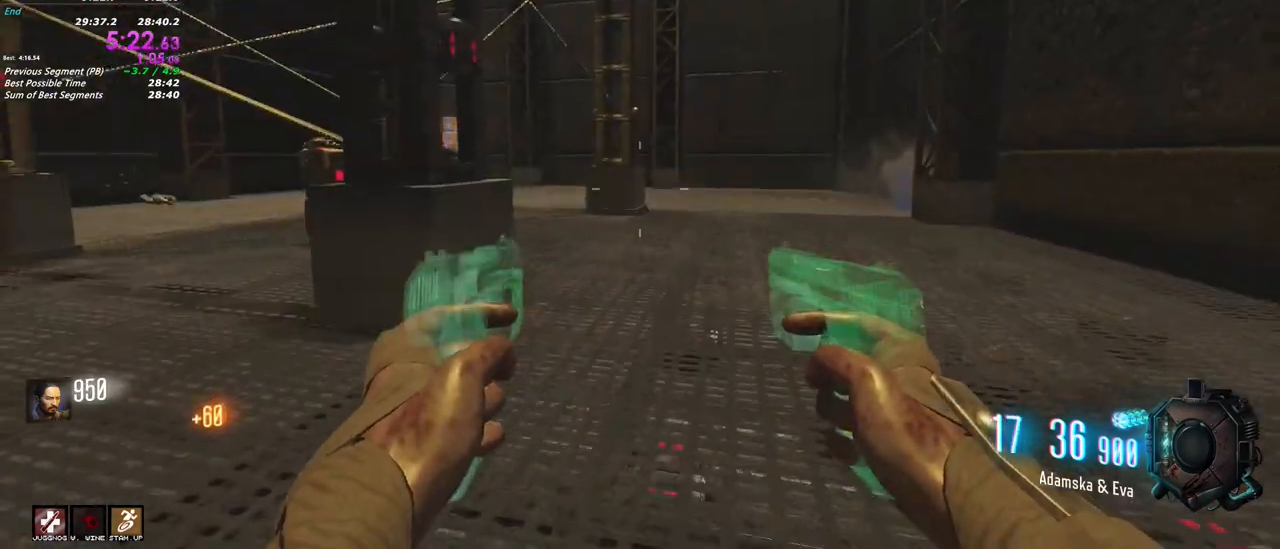
{"keys": ["w"], "mouse": [], "events": [[117, "a", "up"]]}
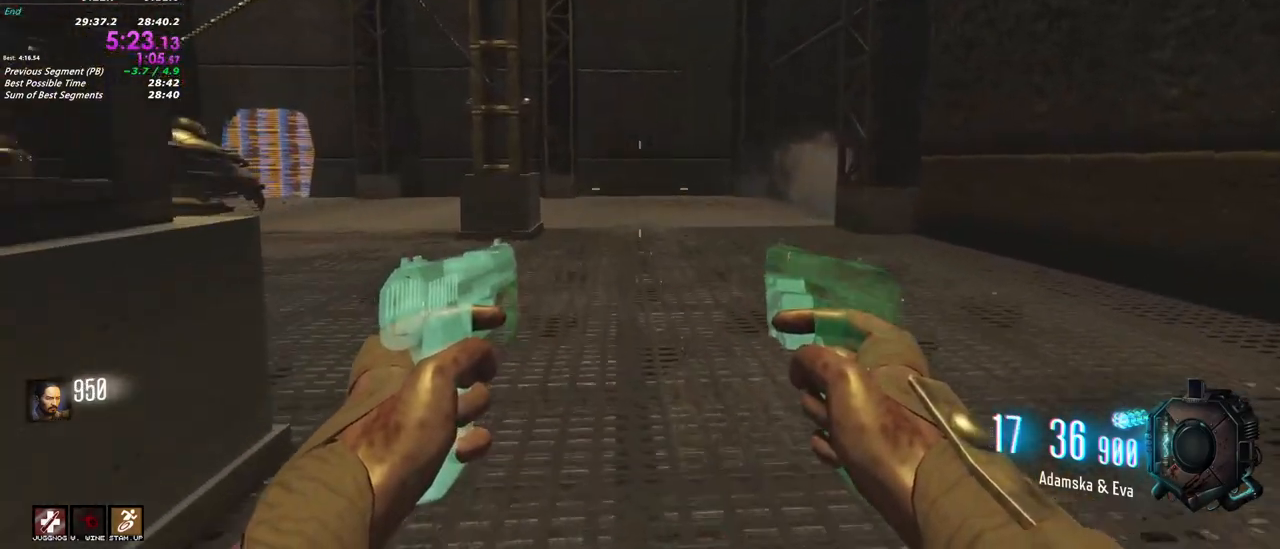
{"keys": ["a", "w"], "mouse": [], "events": [[167, "a", "down"]]}
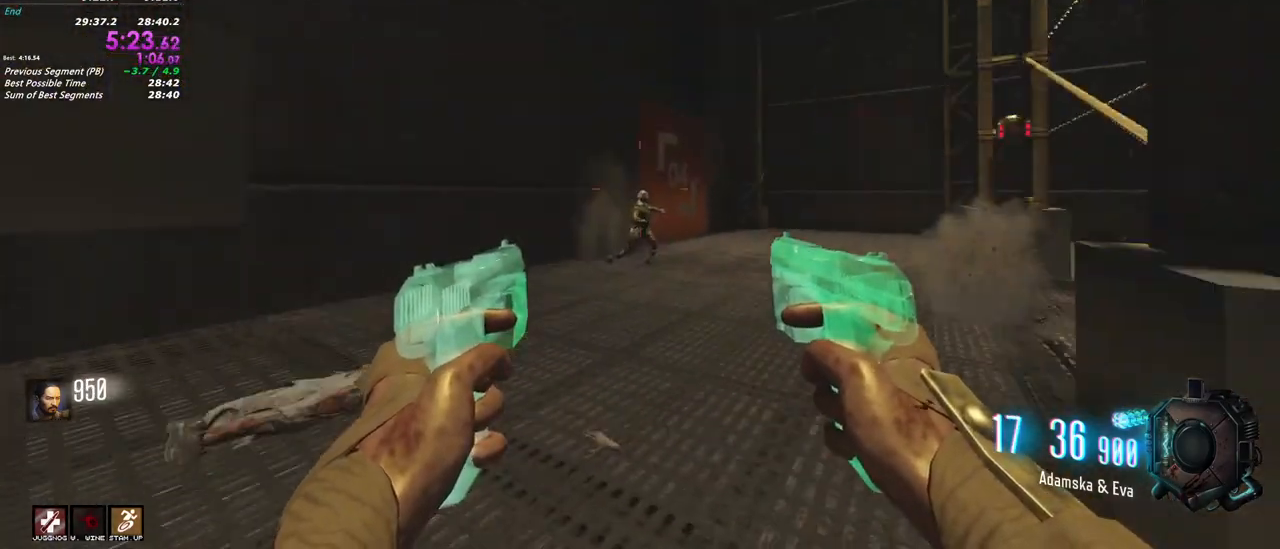
{"keys": ["w"], "mouse": [], "events": [[100, "a", "up"]]}
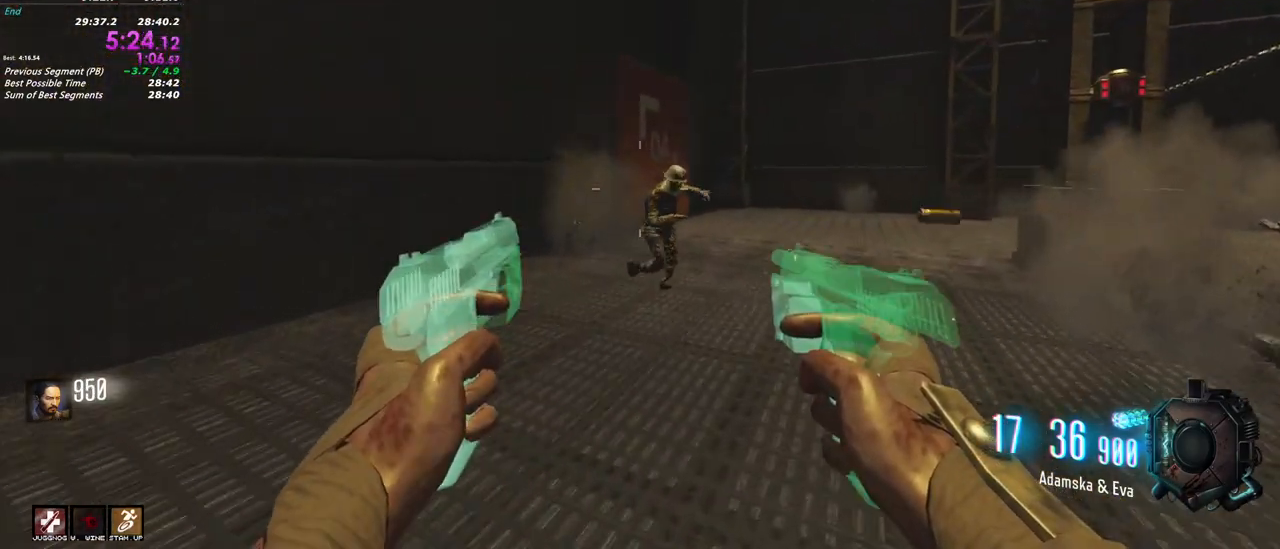
{"keys": ["a", "w"], "mouse": [], "events": [[17, "mouse_left", "down"], [350, "mouse_left", "up"], [383, "a", "down"]]}
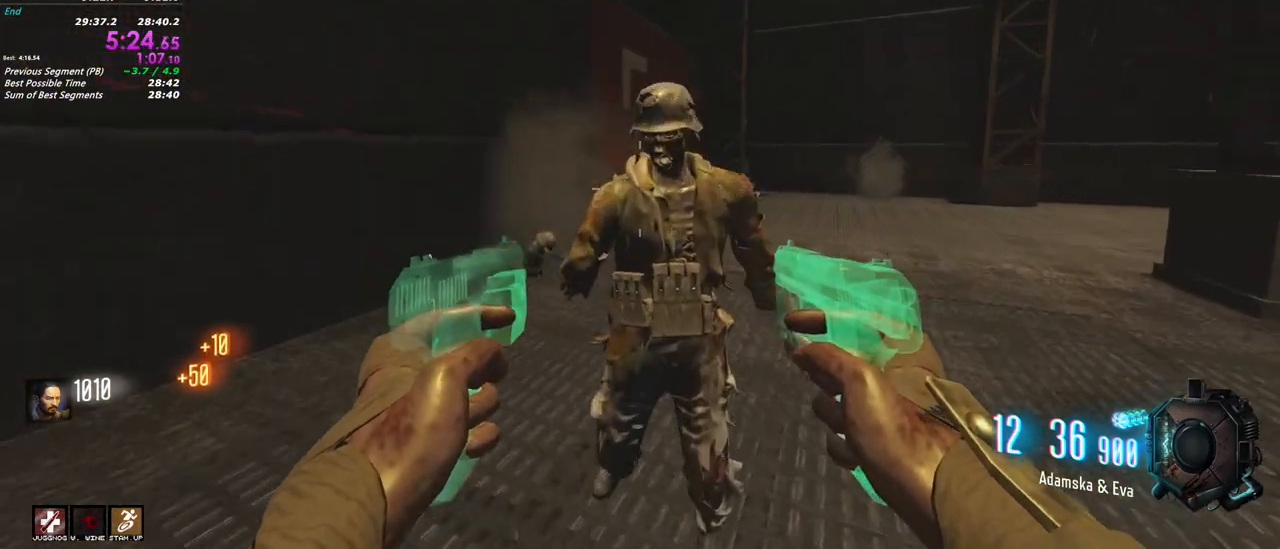
{"keys": ["w"], "mouse": ["left"], "events": [[217, "a", "up"], [417, "mouse_left", "down"]]}
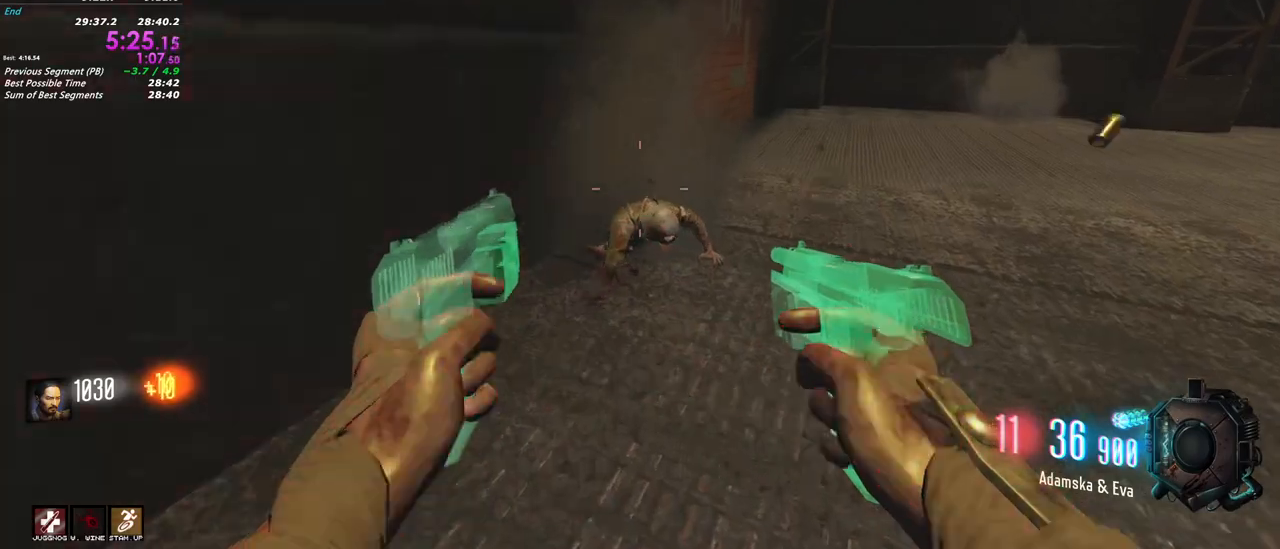
{"keys": ["w"], "mouse": [], "events": [[150, "mouse_left", "up"]]}
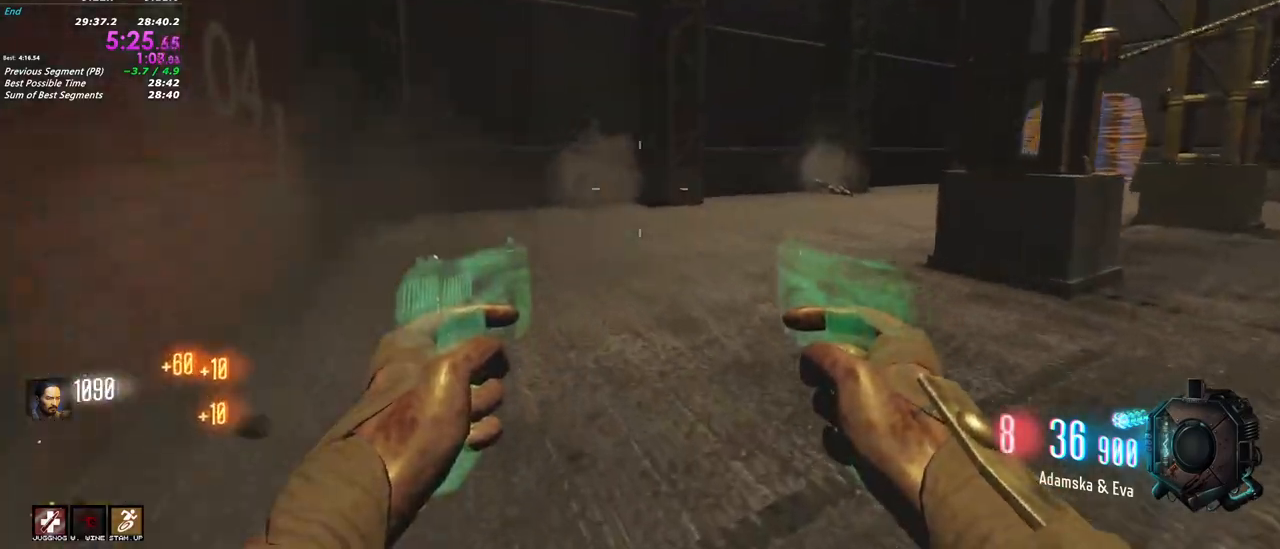
{"keys": ["w"], "mouse": [], "events": []}
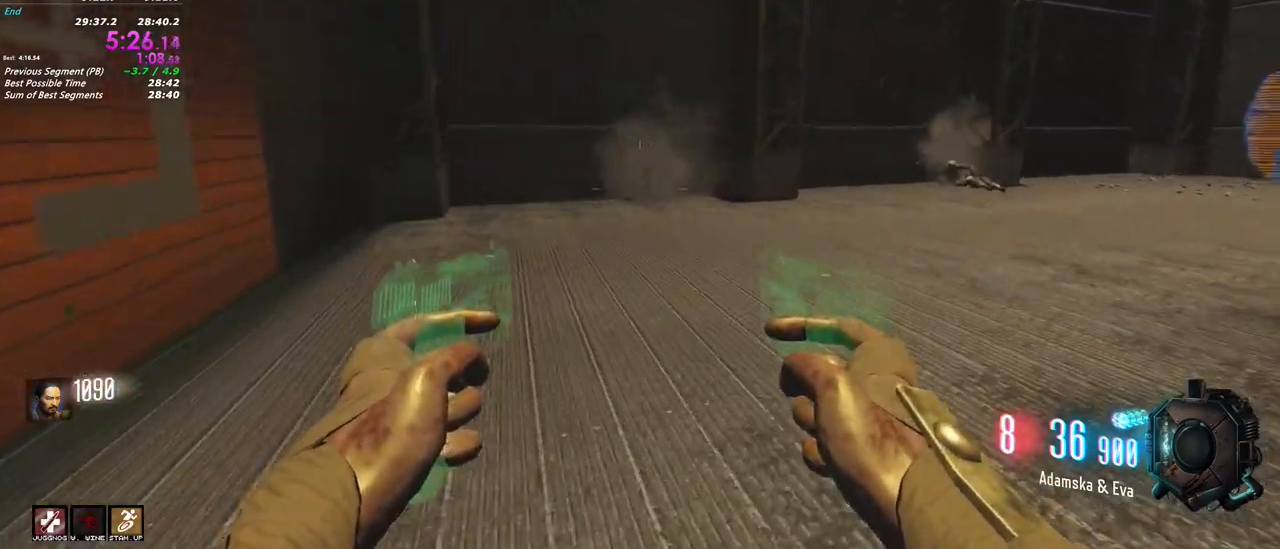
{"keys": ["w"], "mouse": ["left"], "events": [[317, "mouse_left", "down"]]}
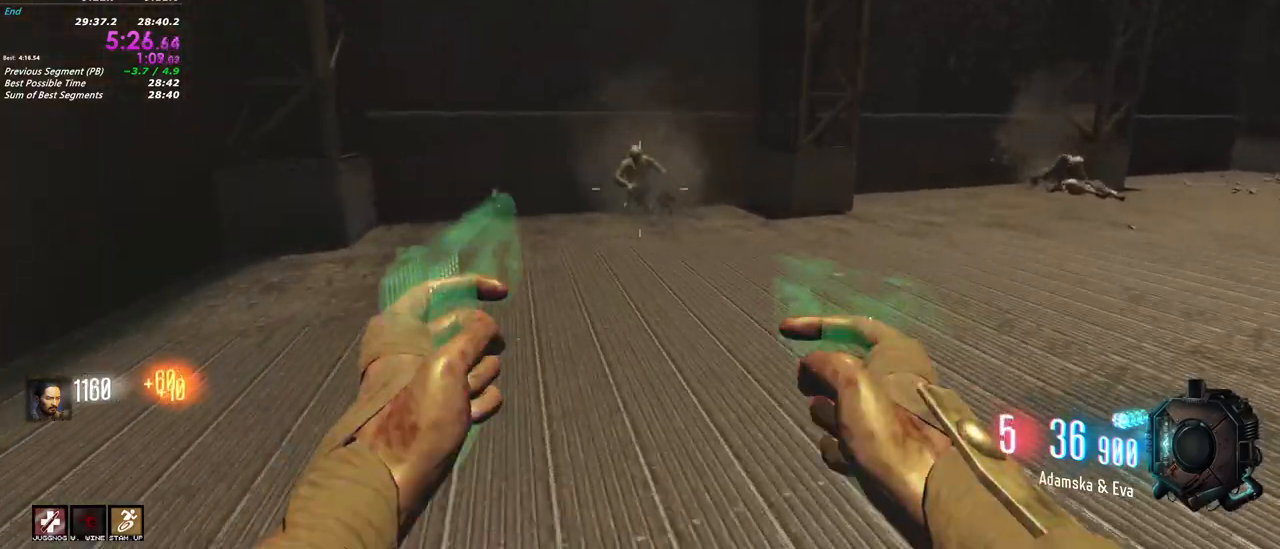
{"keys": ["d", "w"], "mouse": [], "events": [[50, "a", "down"], [50, "mouse_left", "up"], [150, "a", "up"], [283, "d", "down"]]}
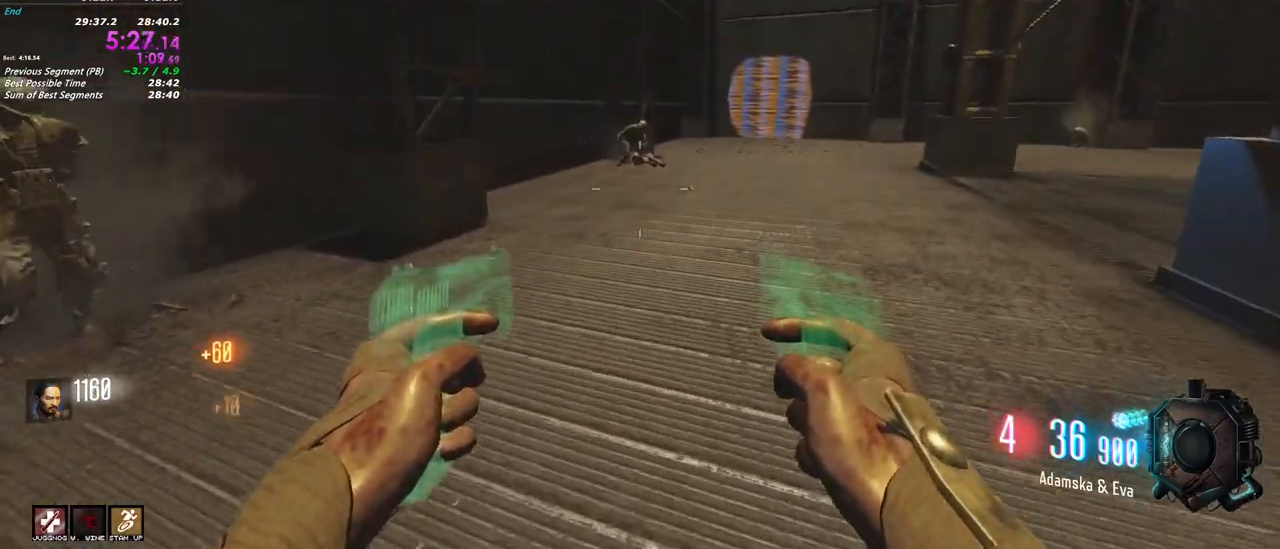
{"keys": ["w"], "mouse": [], "events": [[67, "d", "up"]]}
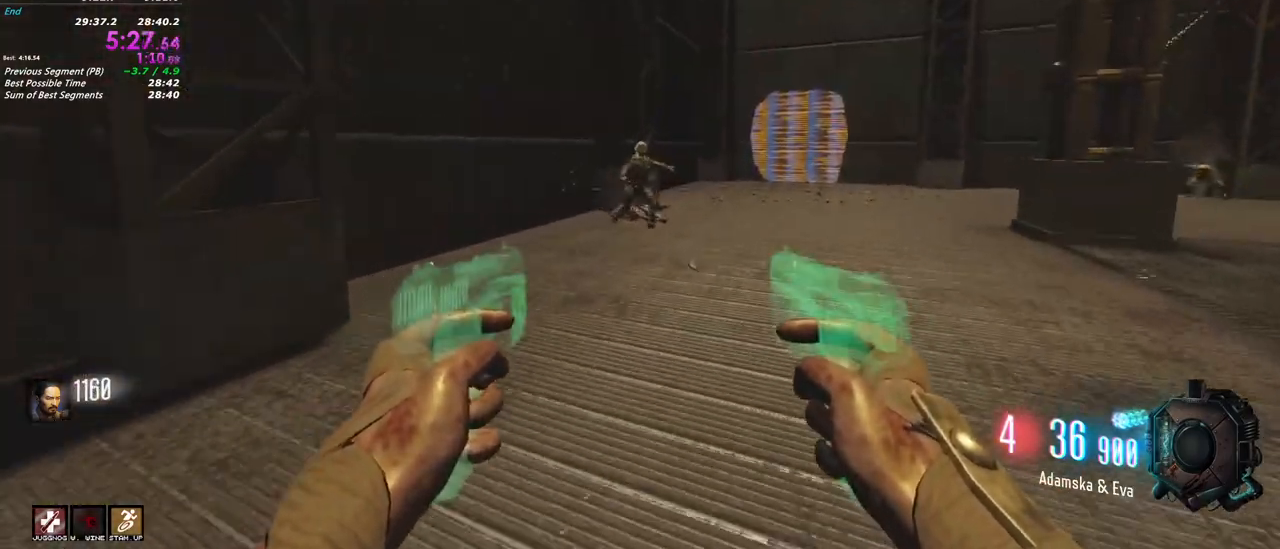
{"keys": ["w"], "mouse": ["left"], "events": [[417, "mouse_left", "down"]]}
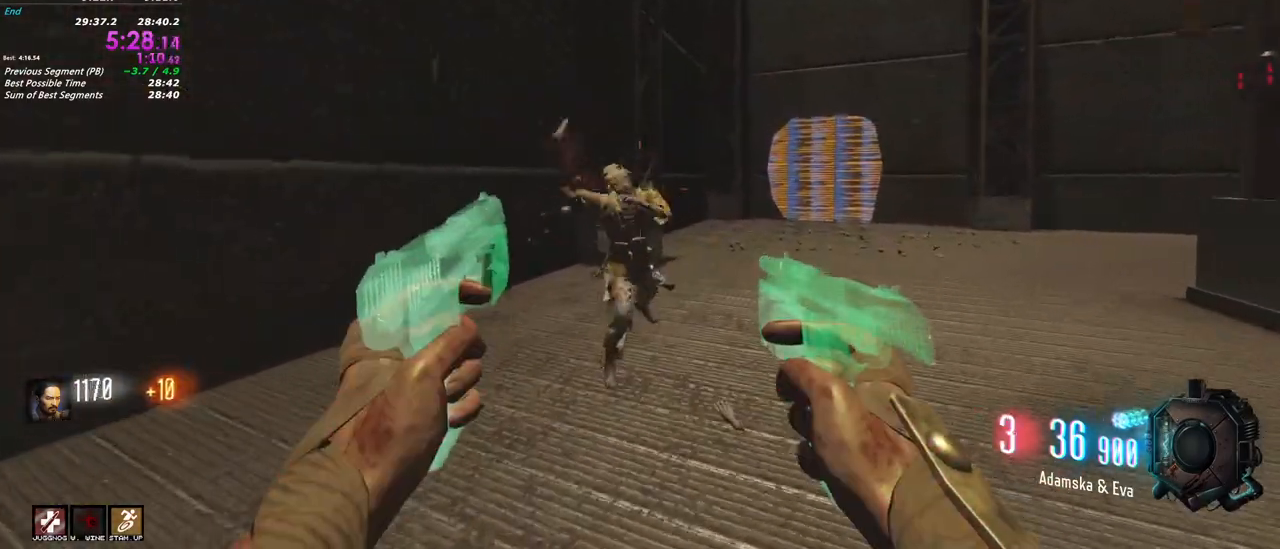
{"keys": ["w"], "mouse": [], "events": [[183, "d", "down"], [183, "mouse_left", "up"], [417, "d", "up"]]}
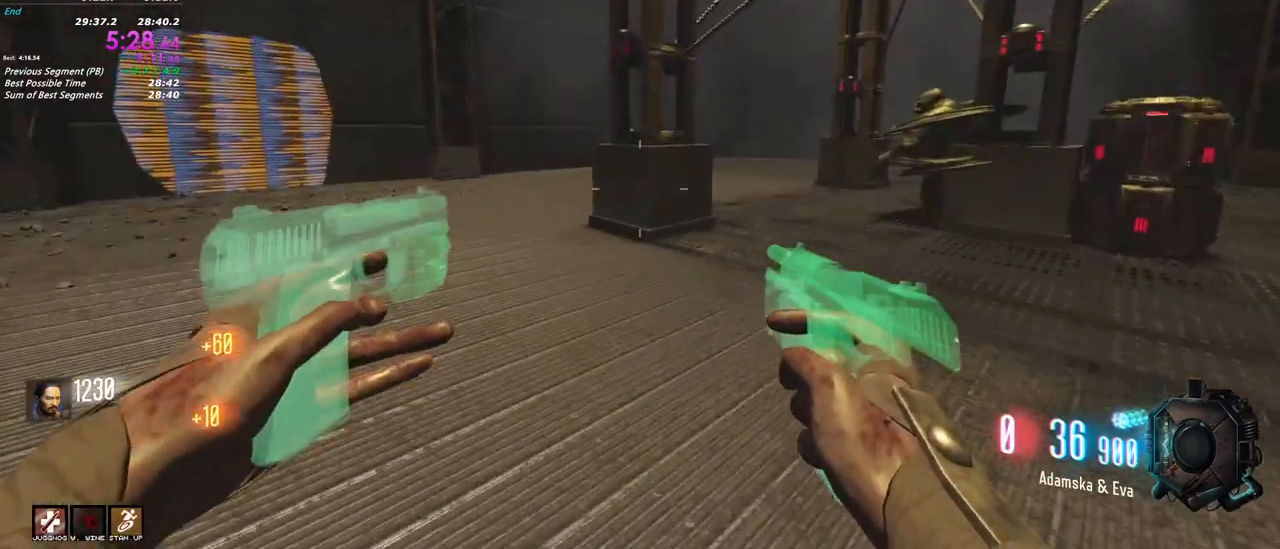
{"keys": ["a", "w"], "mouse": [], "events": [[117, "a", "down"]]}
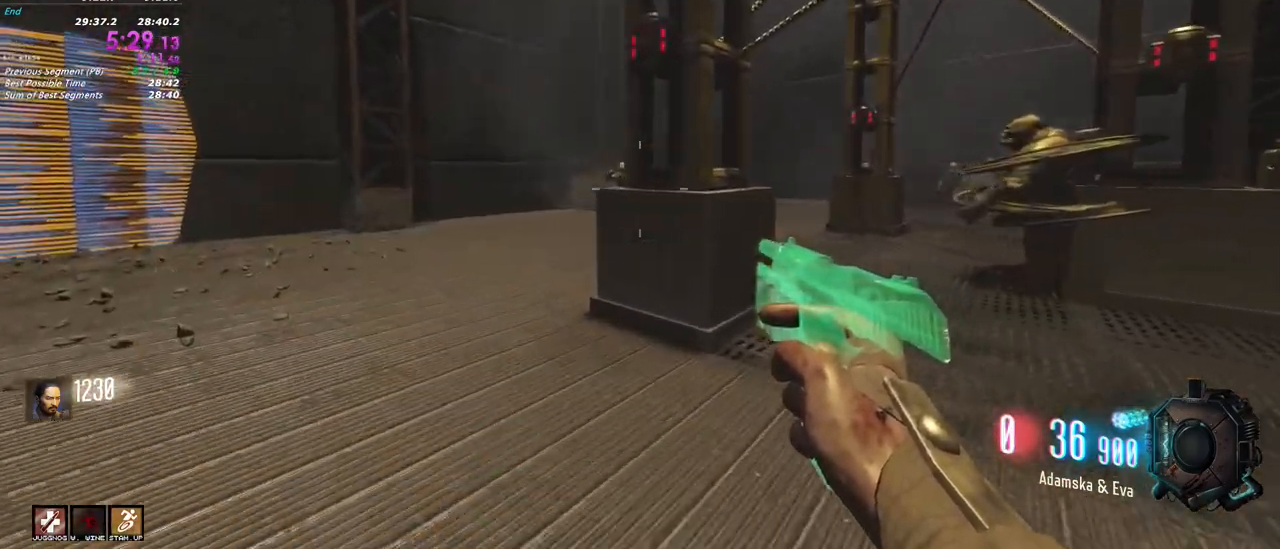
{"keys": ["w"], "mouse": ["right"], "events": [[217, "a", "up"], [450, "mouse_right", "down"]]}
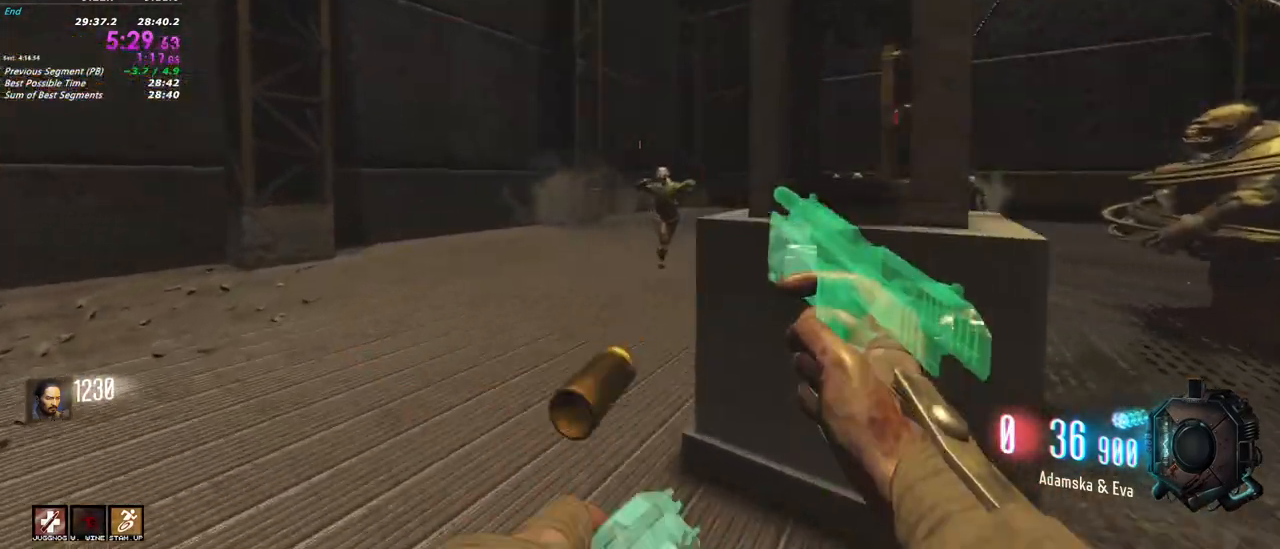
{"keys": ["a", "w"], "mouse": [], "events": [[233, "a", "down"], [333, "mouse_right", "up"]]}
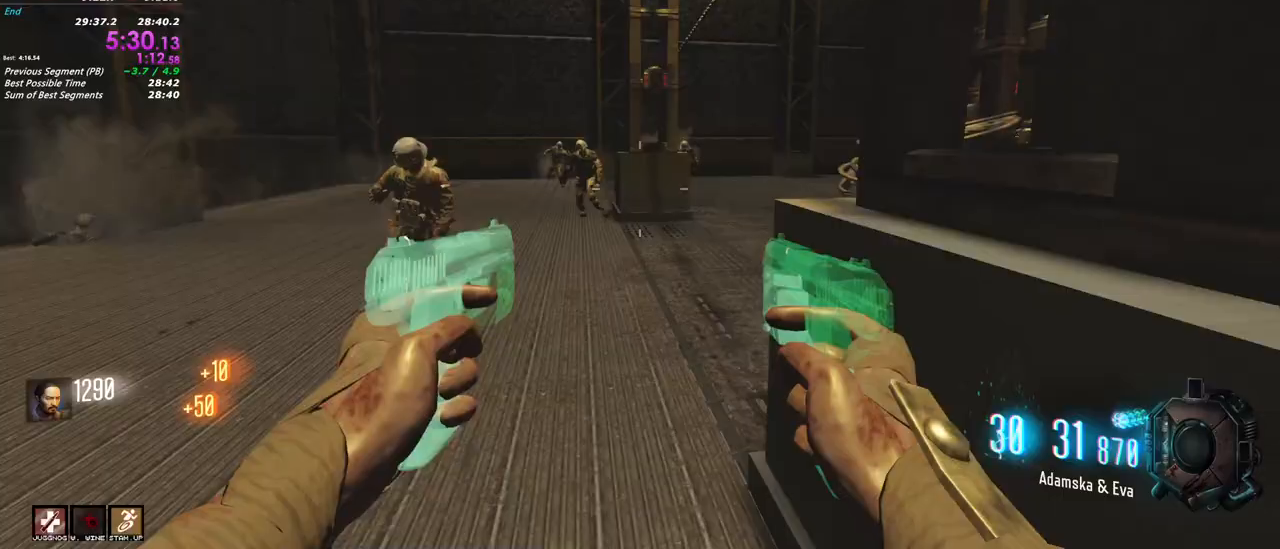
{"keys": ["w"], "mouse": ["right"], "events": [[117, "a", "up"], [300, "mouse_right", "down"]]}
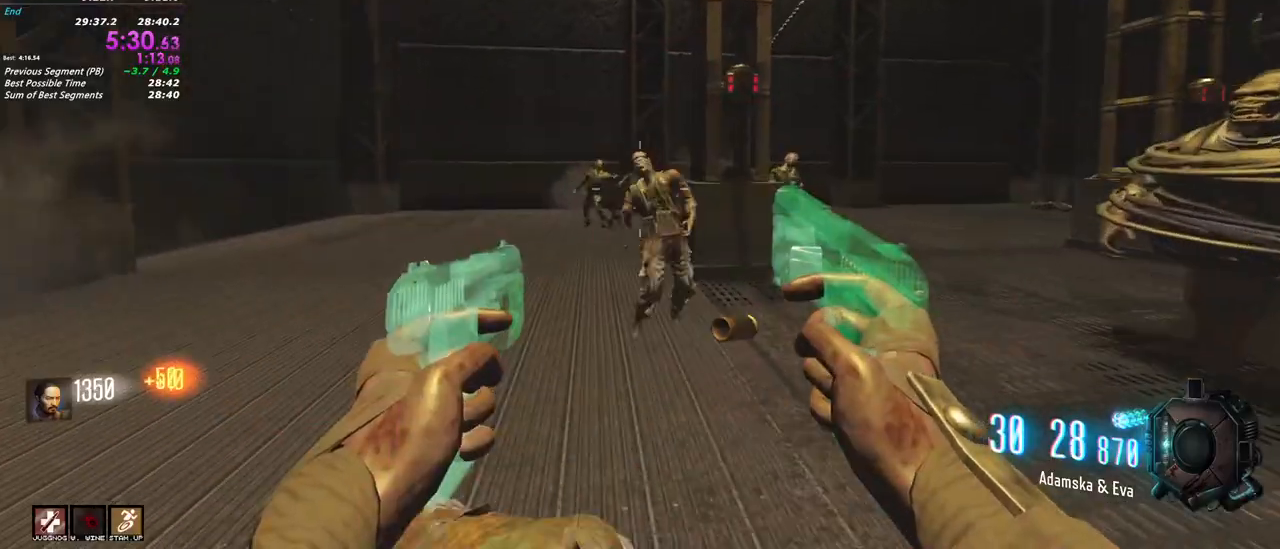
{"keys": ["w"], "mouse": [], "events": [[167, "a", "down"], [317, "a", "up"], [500, "mouse_right", "up"]]}
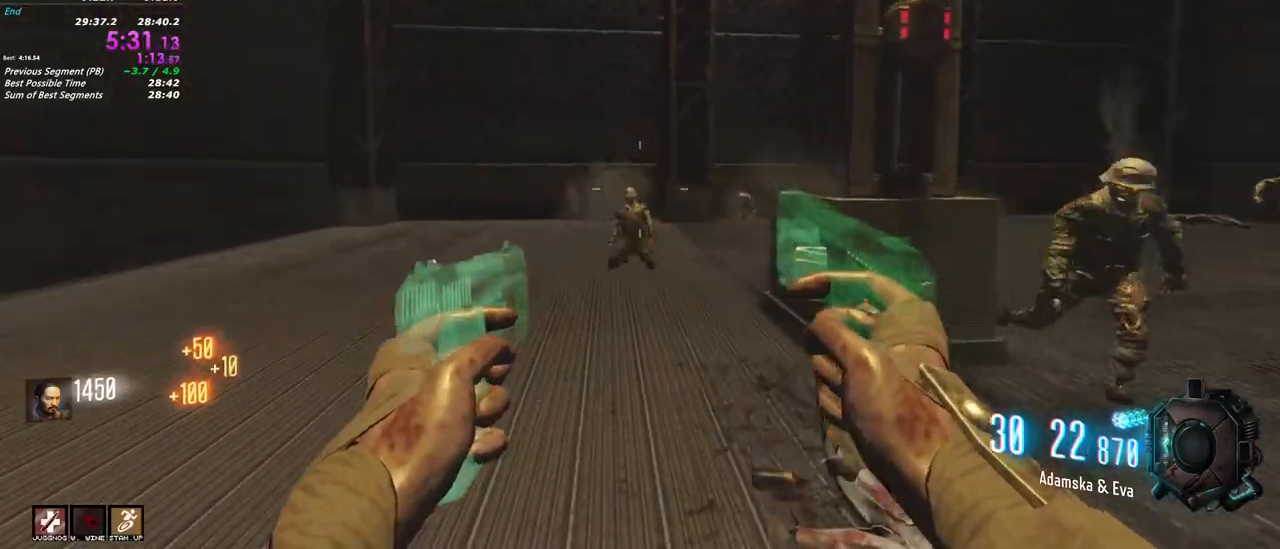
{"keys": ["d", "w"], "mouse": ["right"]}
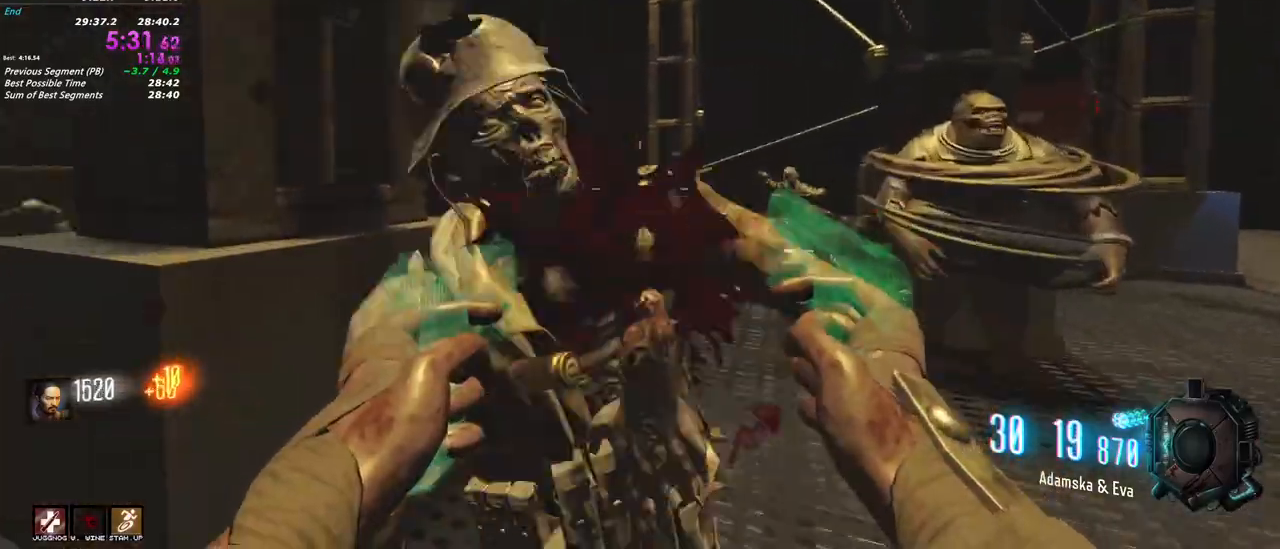
{"keys": ["a", "w"], "mouse": ["right"], "events": [[133, "mouse_right", "up"], [150, "d", "up"], [383, "mouse_right", "down"], [483, "a", "down"]]}
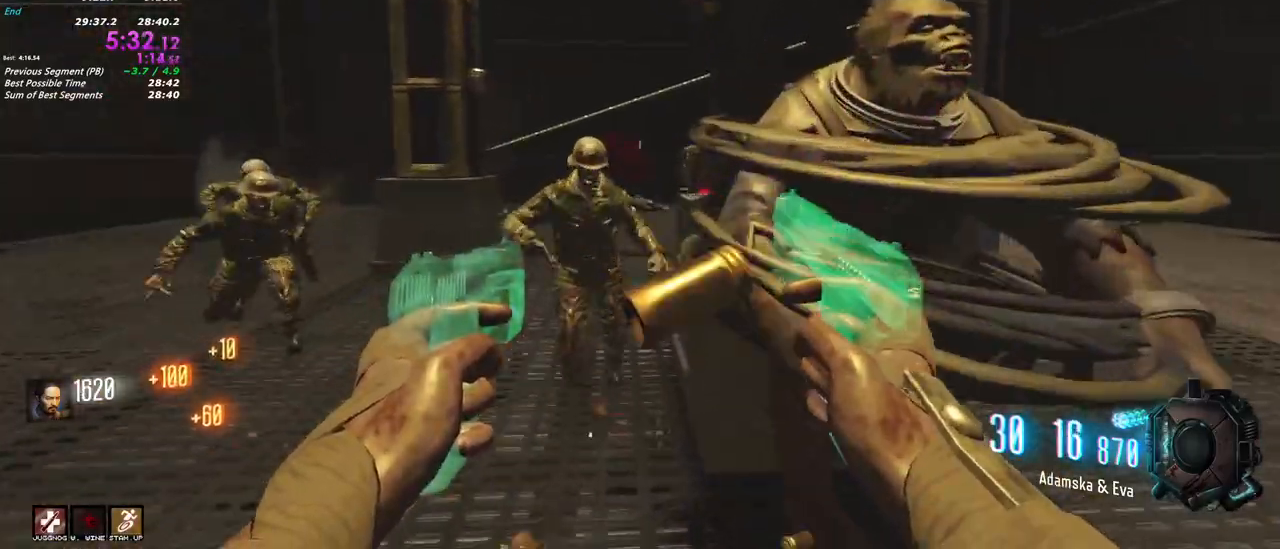
{"keys": ["a", "w"], "mouse": ["right"], "events": []}
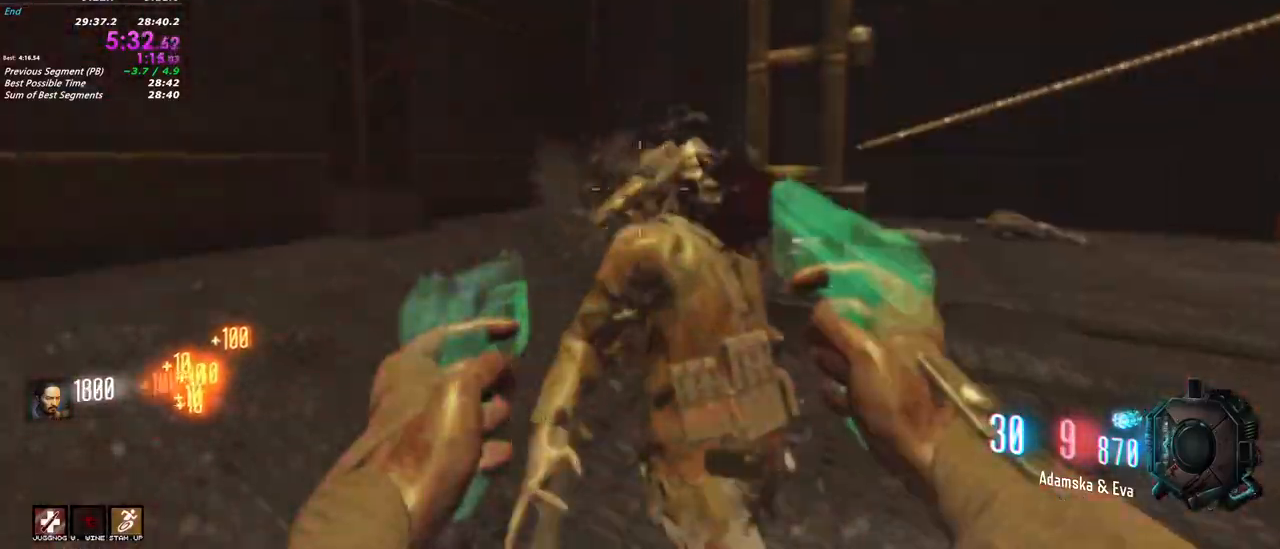
{"keys": ["a", "w"], "mouse": [], "events": [[233, "mouse_right", "up"], [283, "a", "up"], [467, "a", "down"]]}
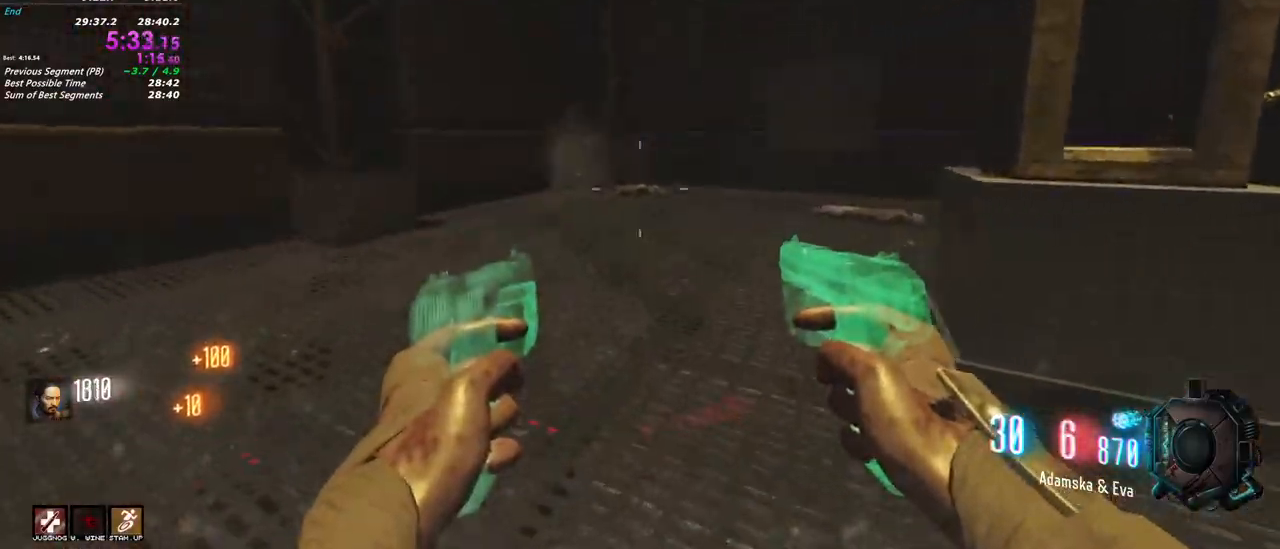
{"keys": ["s"], "mouse": [], "events": [[117, "w", "up"], [300, "s", "down"], [350, "a", "up"]]}
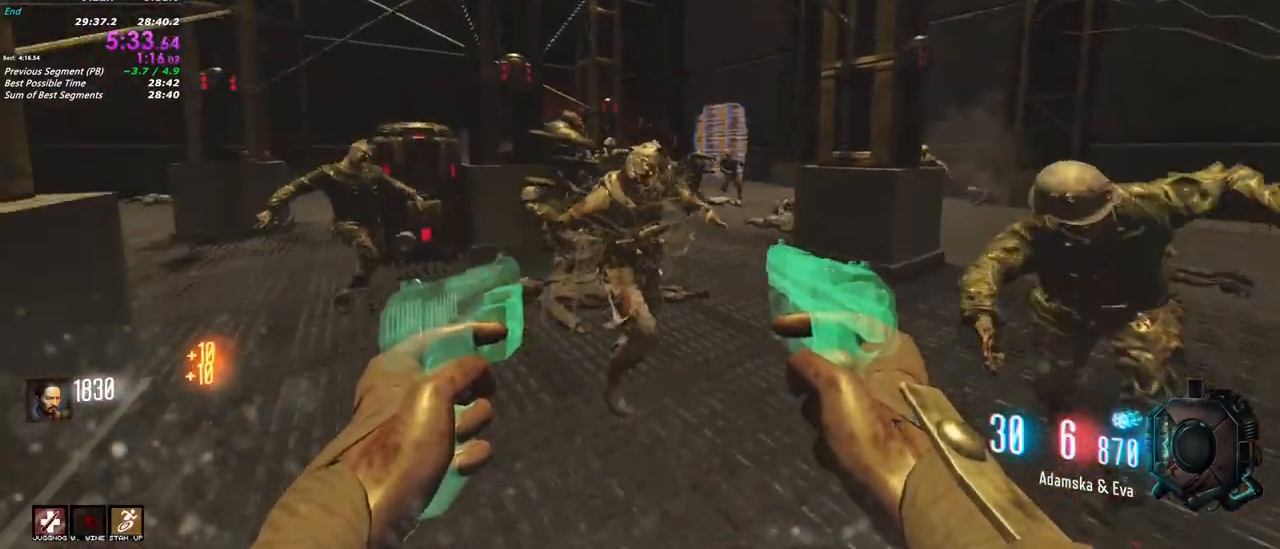
{"keys": ["d"], "mouse": ["left"], "events": [[33, "mouse_left", "down"], [133, "d", "down"], [367, "s", "up"]]}
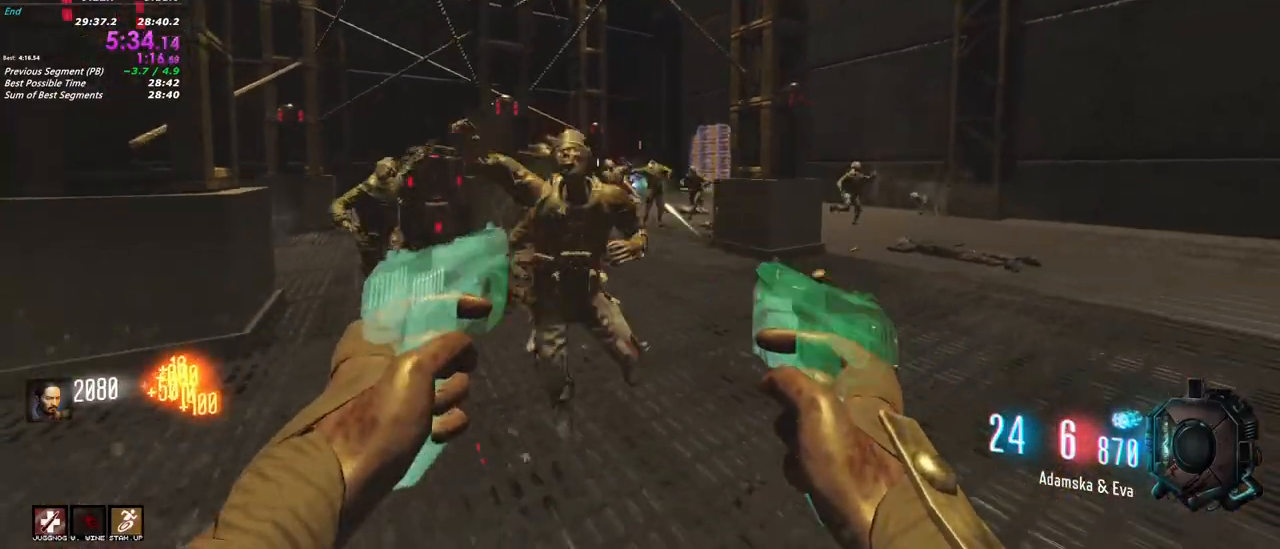
{"keys": ["d", "w"], "mouse": ["left"], "events": [[467, "w", "down"]]}
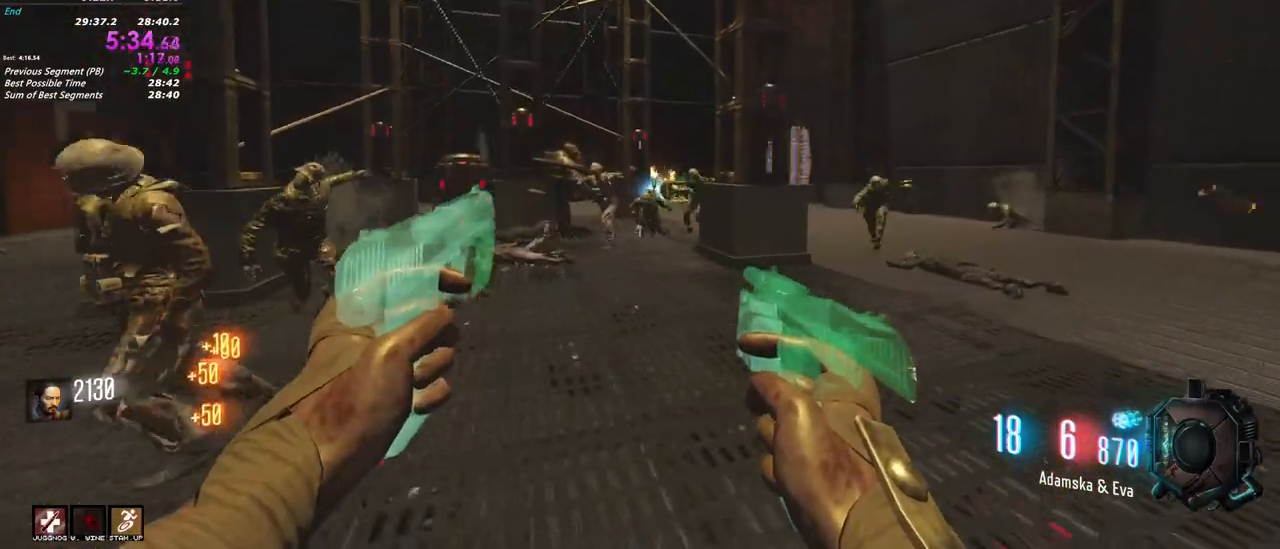
{"keys": ["d", "w"], "mouse": ["left"], "events": [[200, "w", "up"], [400, "w", "down"]]}